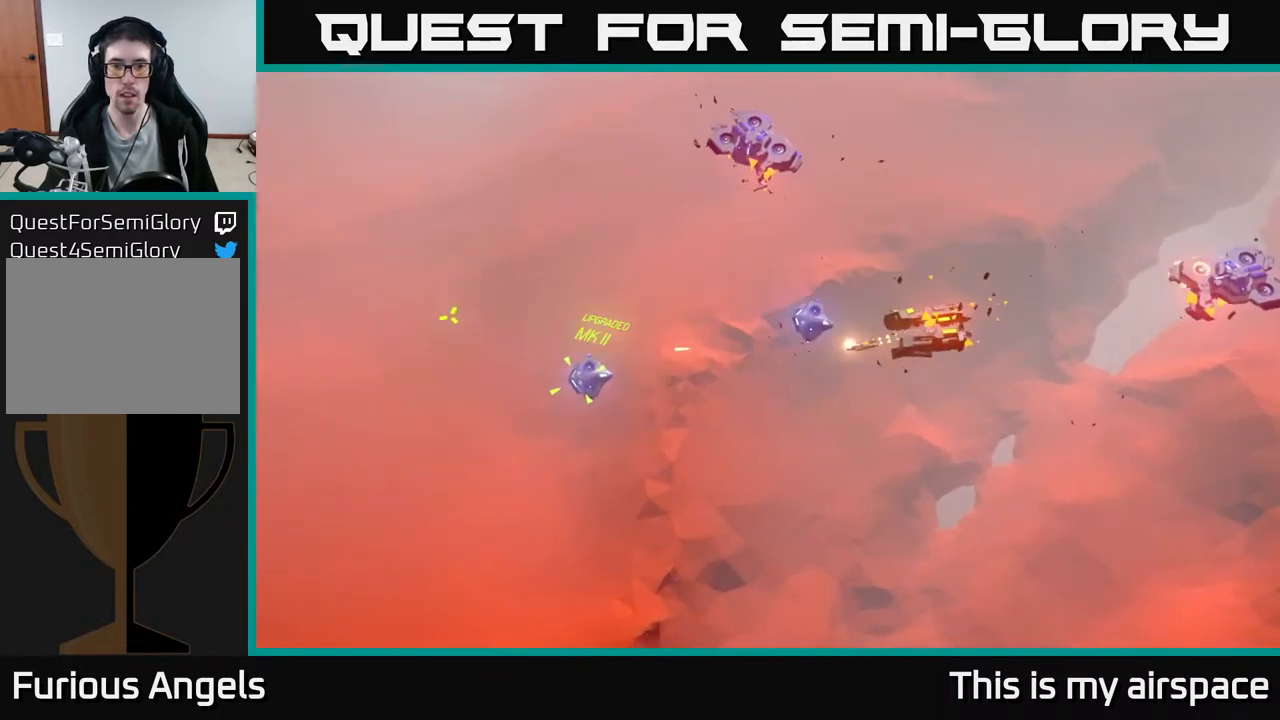
Gameplay with a controller (Xbox layout); each line is a JSON object with the inputs held at the frame after it. "events" lists button and stick changes between this image and that frame as [ms after this image, input, new state], when the widget could be followed in between. Not read: right_stick.
{"buttons": [], "left_stick": "up-right", "events": [[417, "left_stick", "up"], [467, "left_stick", "up-right"]]}
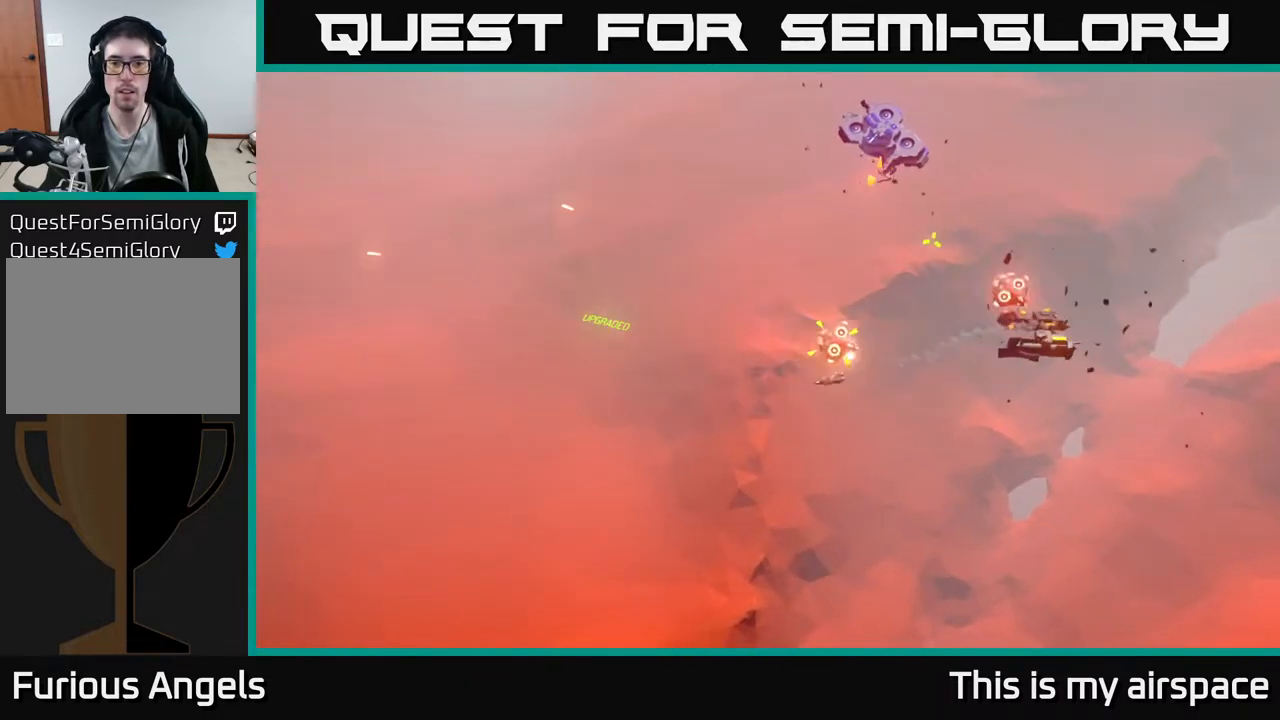
{"buttons": [], "left_stick": "center", "events": [[267, "left_stick", "center"]]}
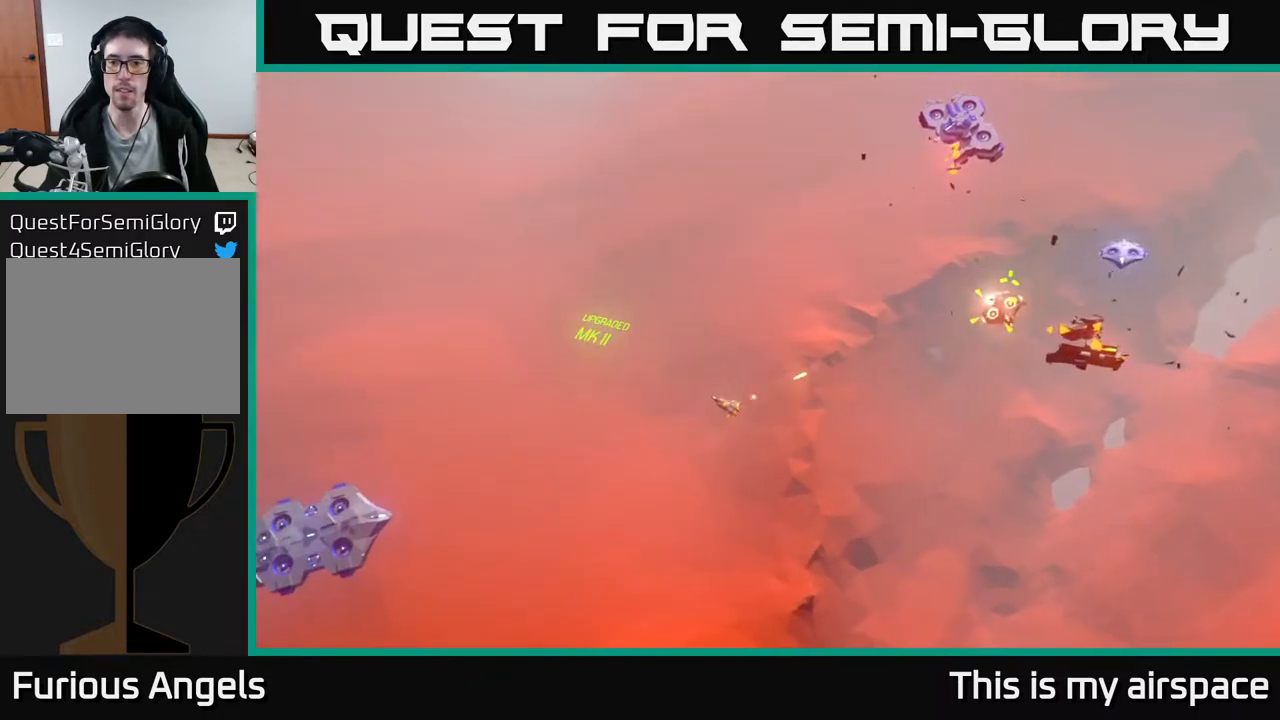
{"buttons": [], "left_stick": "up", "events": [[117, "left_stick", "up"], [317, "left_stick", "up-right"], [467, "left_stick", "up"]]}
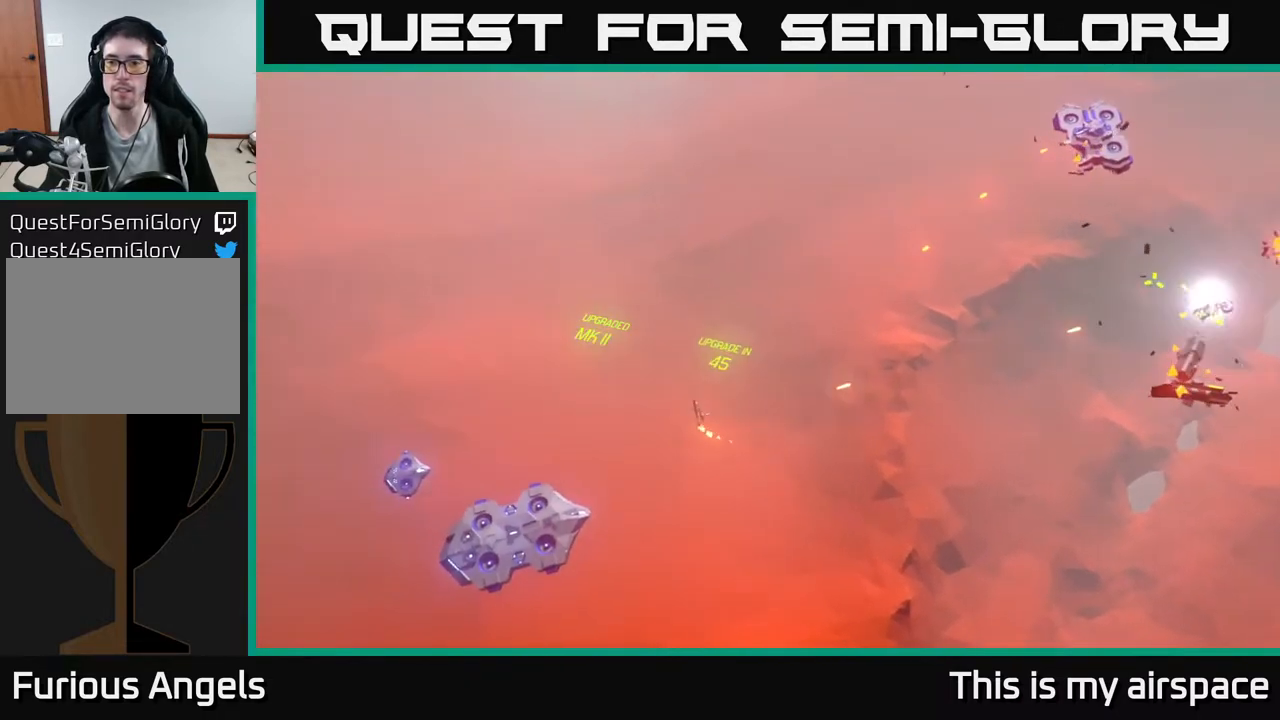
{"buttons": [], "left_stick": "right", "events": [[283, "left_stick", "up-right"], [383, "left_stick", "right"]]}
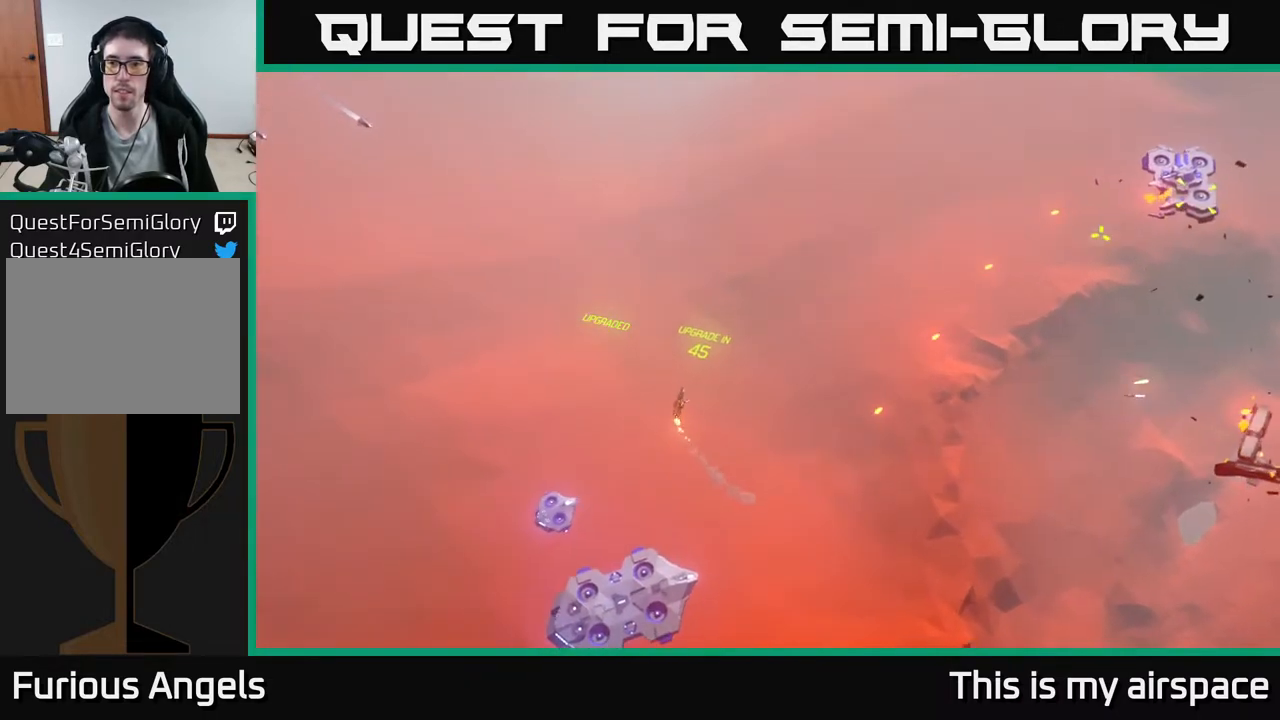
{"buttons": [], "left_stick": "right", "events": []}
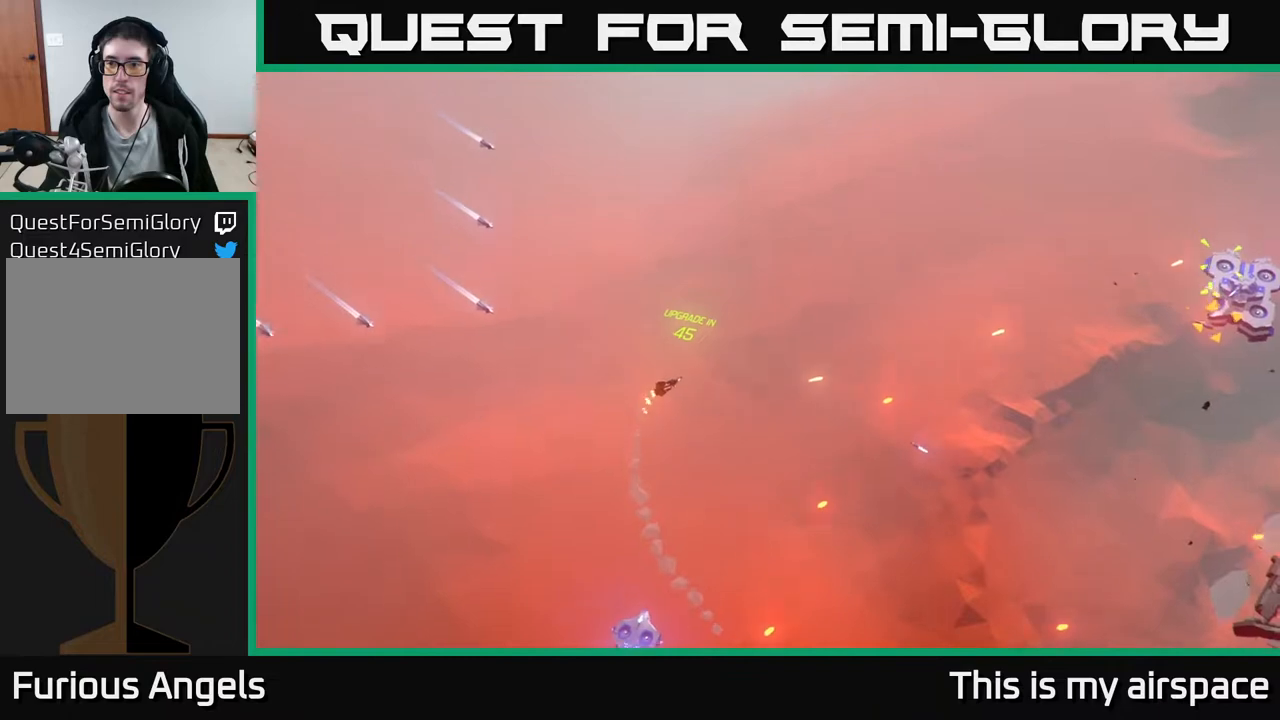
{"buttons": [], "left_stick": "right", "events": []}
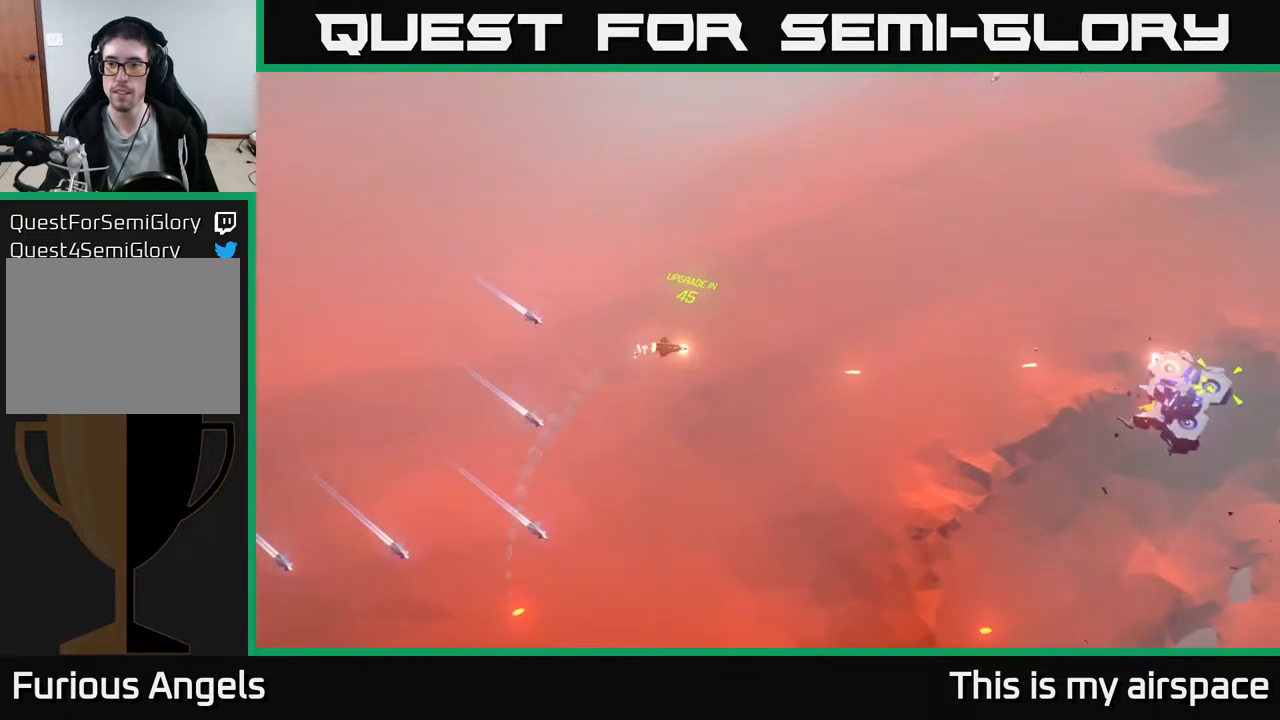
{"buttons": [], "left_stick": "right", "events": []}
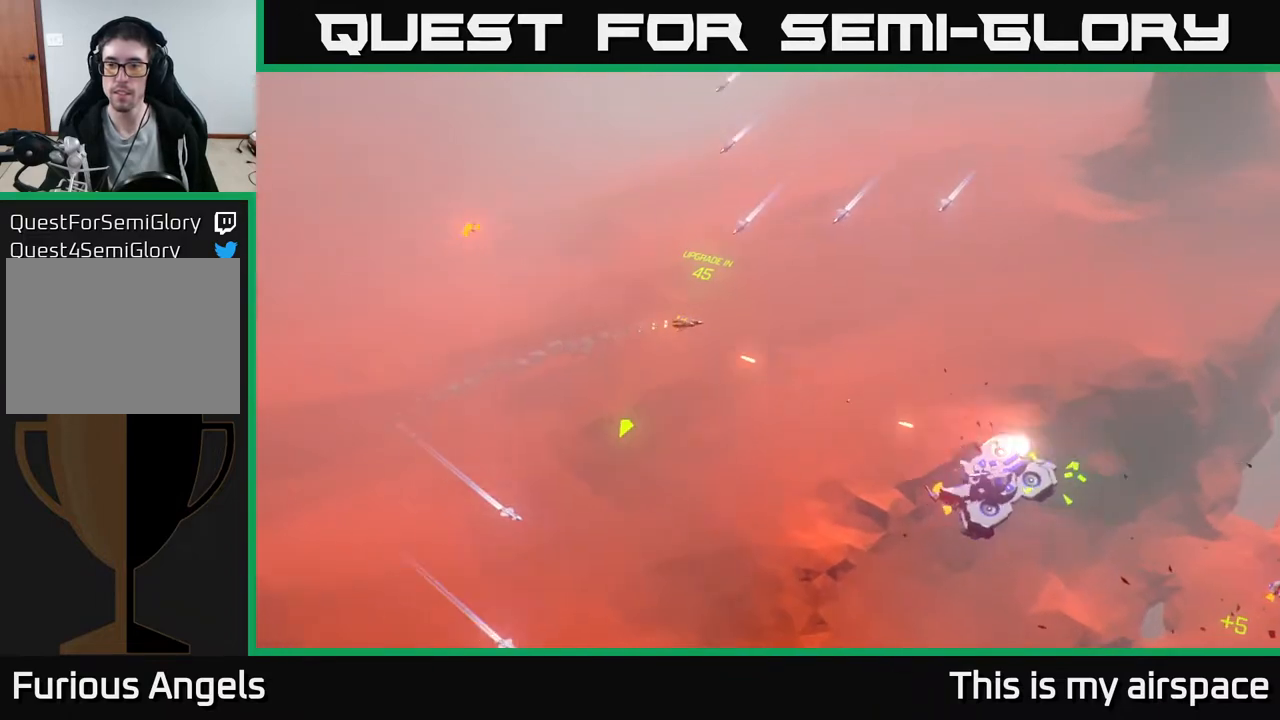
{"buttons": [], "left_stick": "down", "events": [[150, "left_stick", "down-right"], [367, "left_stick", "center"], [467, "left_stick", "down"]]}
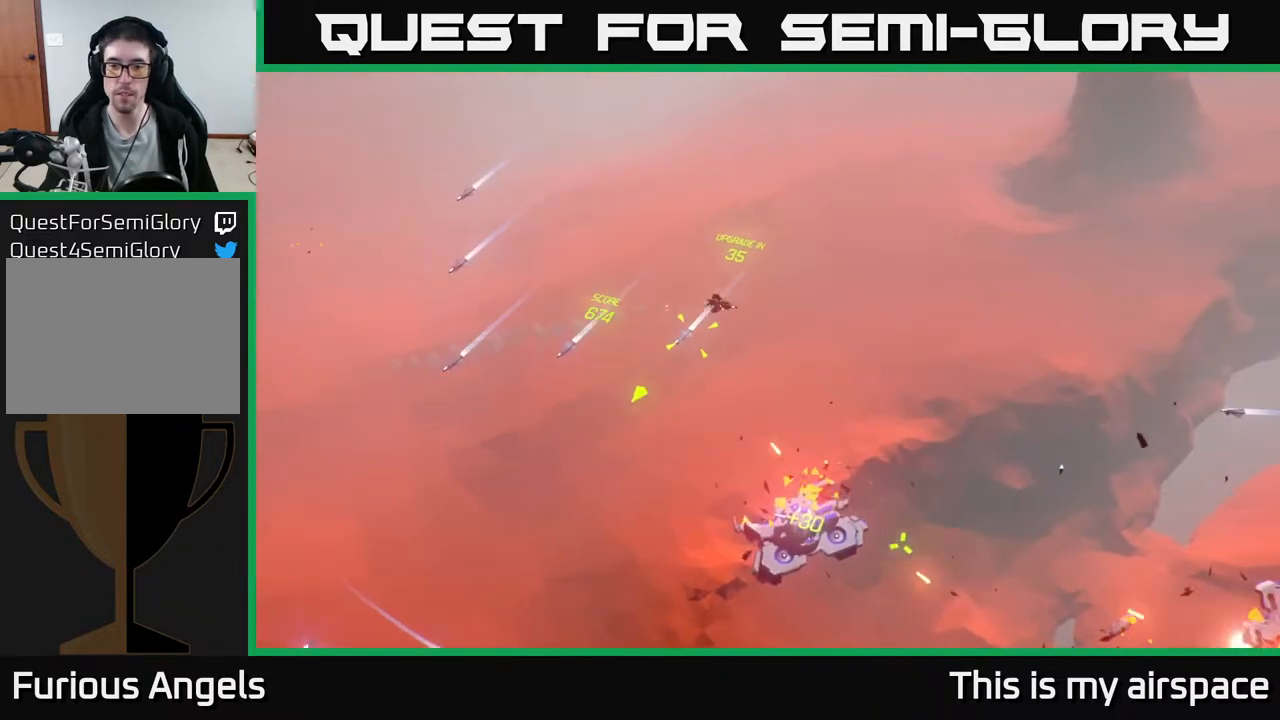
{"buttons": [], "left_stick": "down-left", "events": [[233, "left_stick", "center"], [300, "left_stick", "down-left"]]}
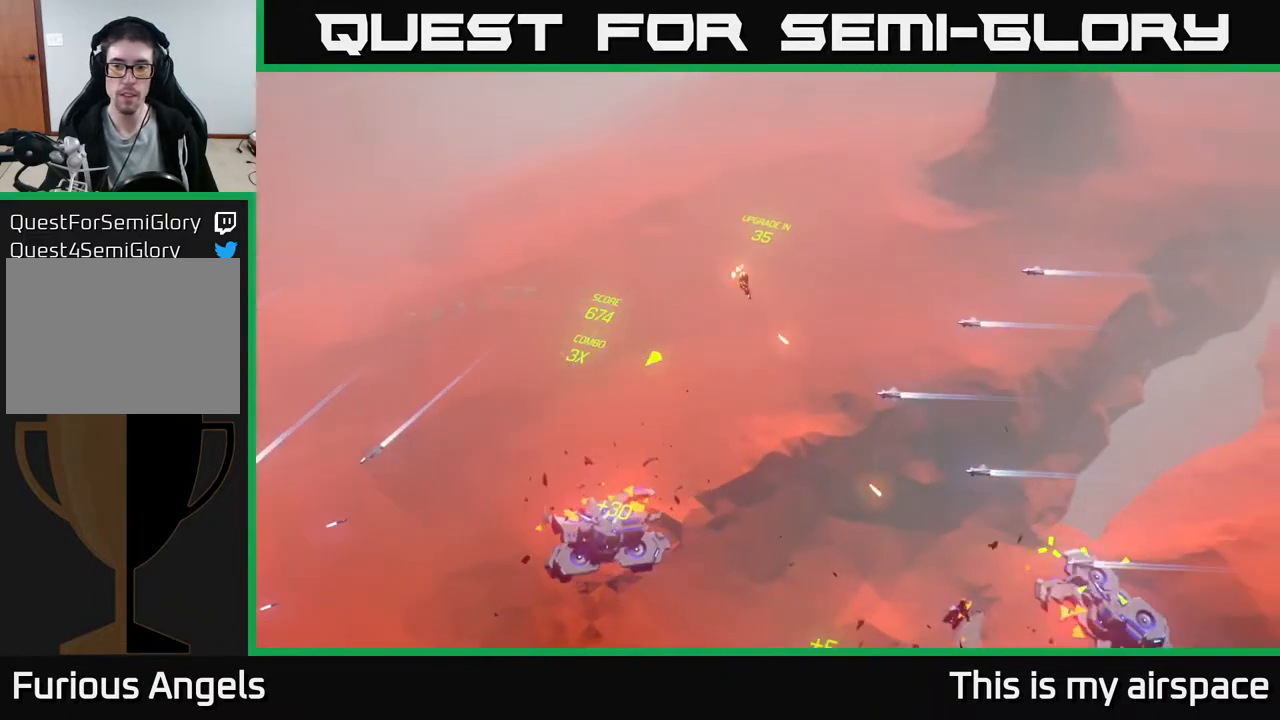
{"buttons": [], "left_stick": "down-left", "events": [[50, "left_stick", "center"], [417, "left_stick", "down-left"]]}
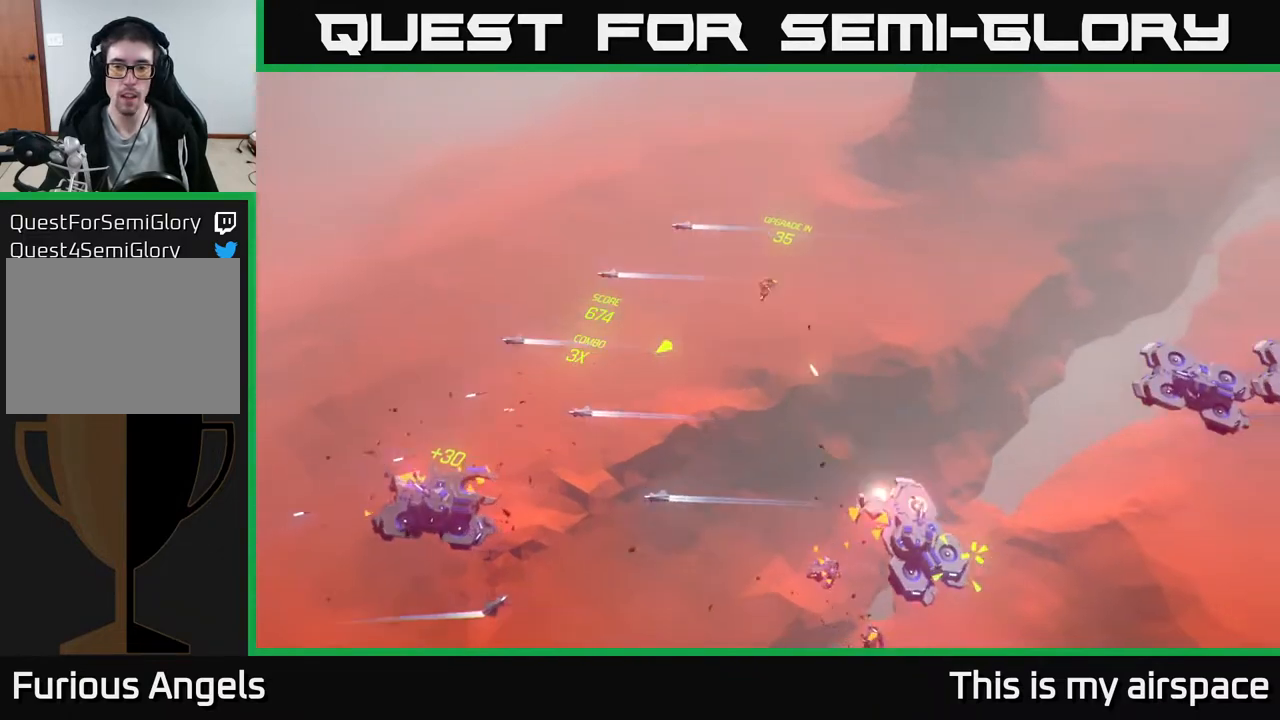
{"buttons": [], "left_stick": "right", "events": [[117, "left_stick", "center"], [333, "left_stick", "right"]]}
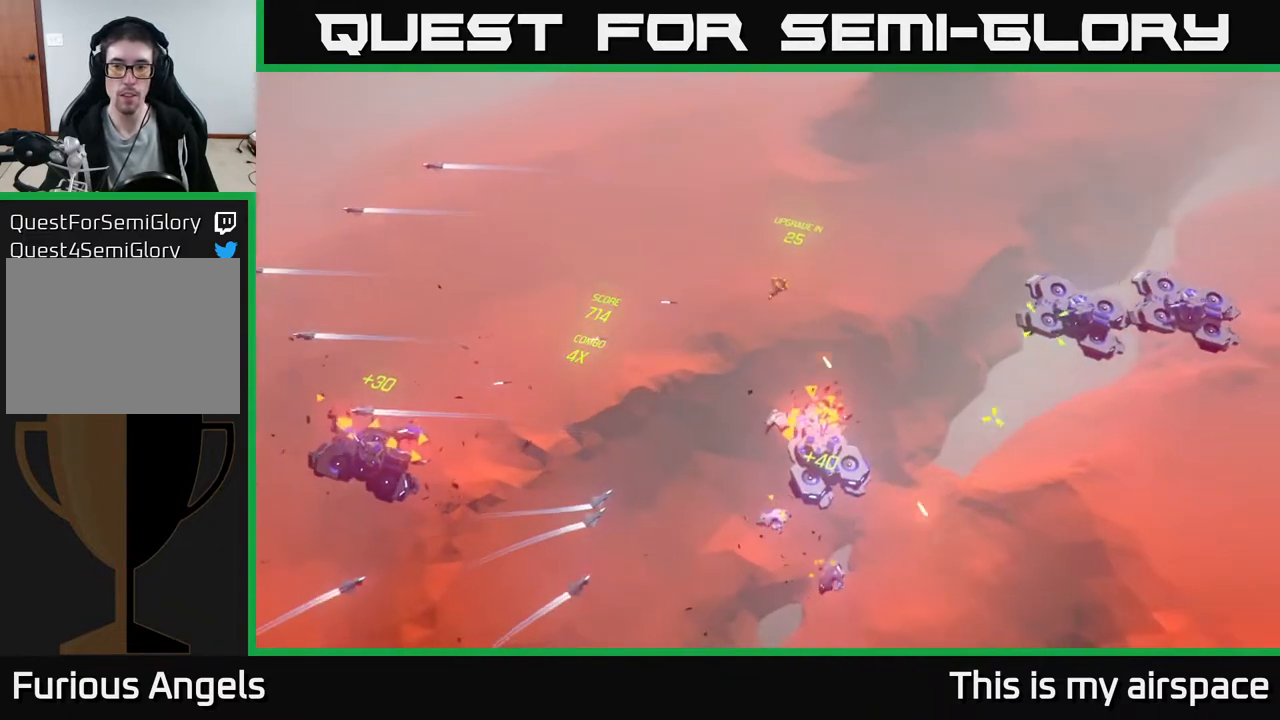
{"buttons": [], "left_stick": "down-left", "events": [[67, "left_stick", "center"], [317, "left_stick", "down-left"]]}
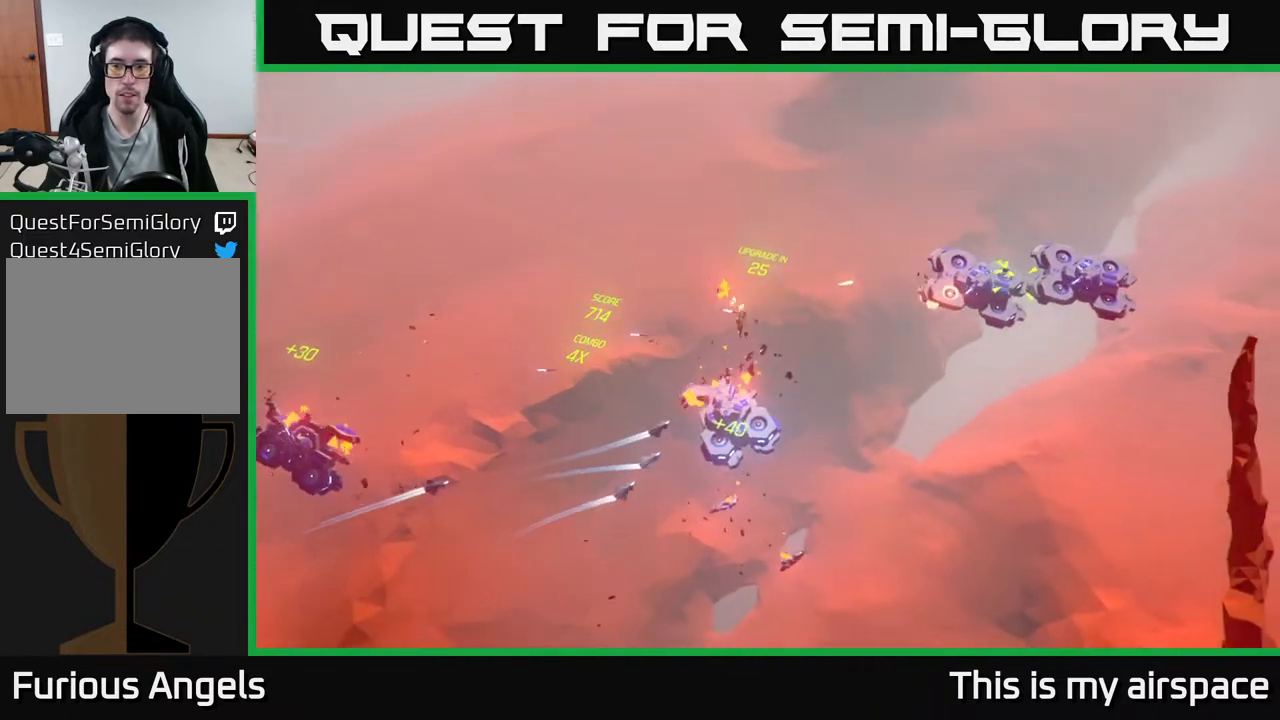
{"buttons": [], "left_stick": "down", "events": [[400, "left_stick", "down"]]}
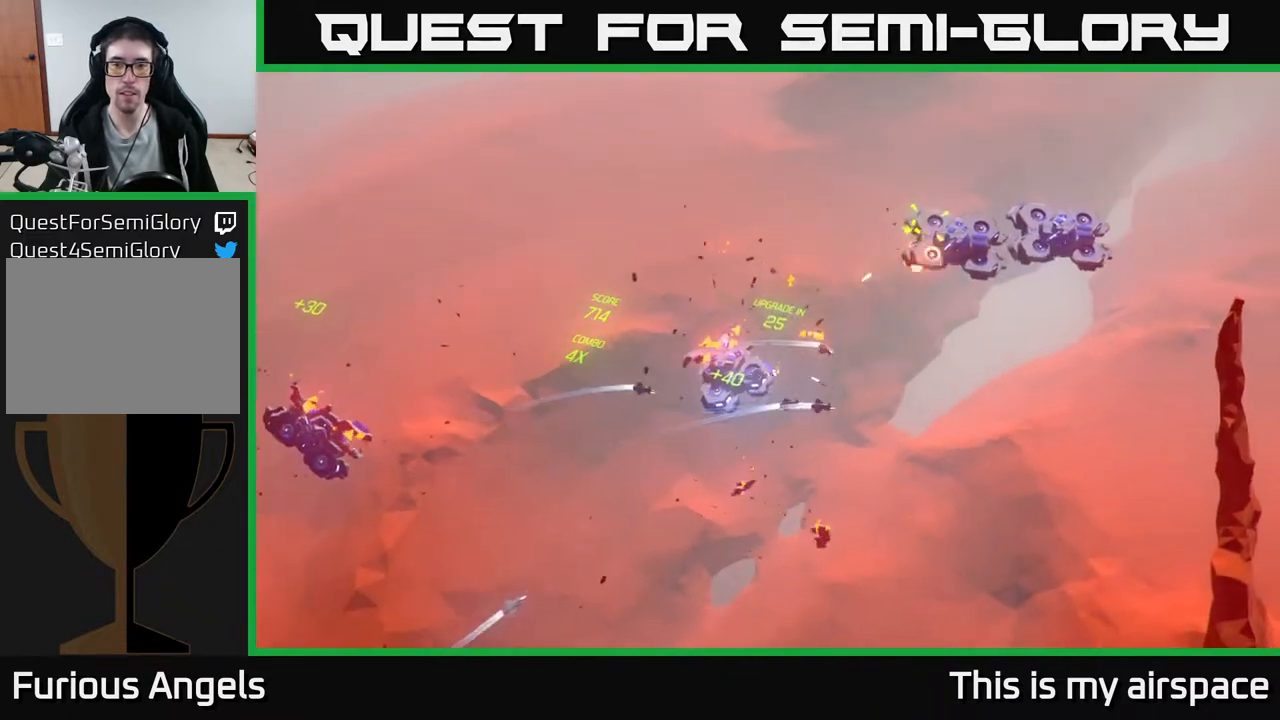
{"buttons": [], "left_stick": "down", "events": []}
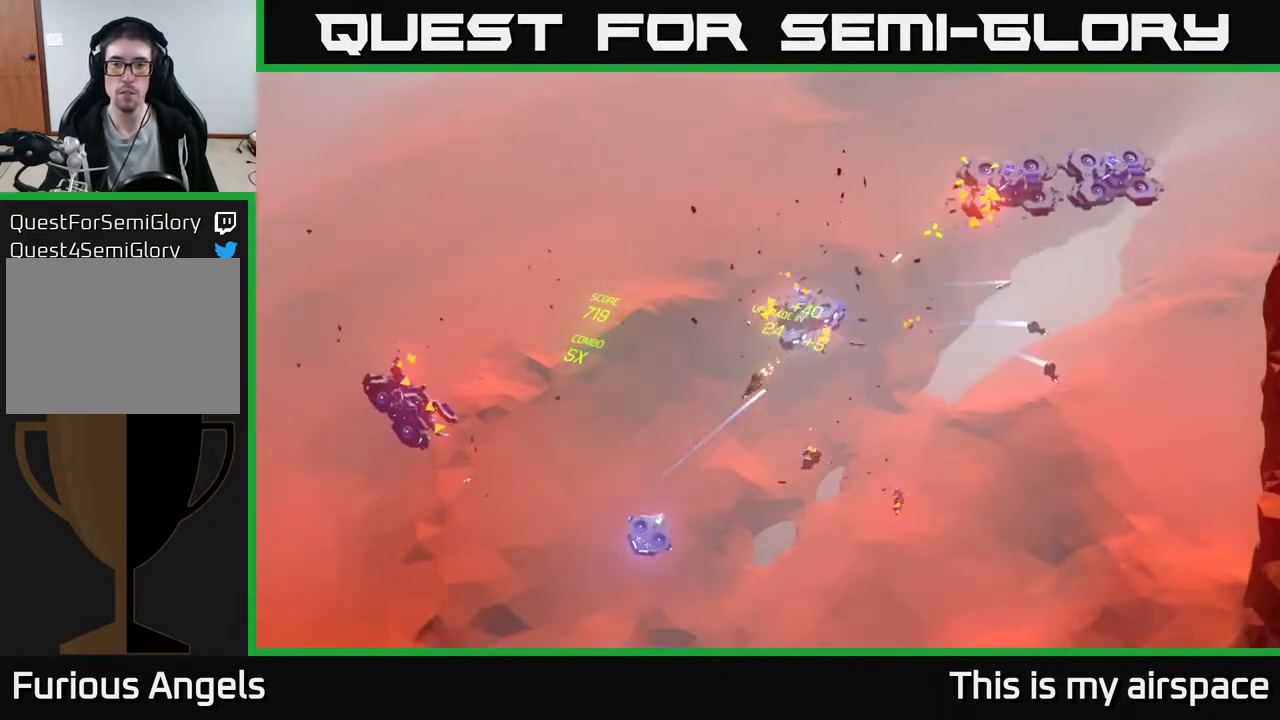
{"buttons": [], "left_stick": "down", "events": []}
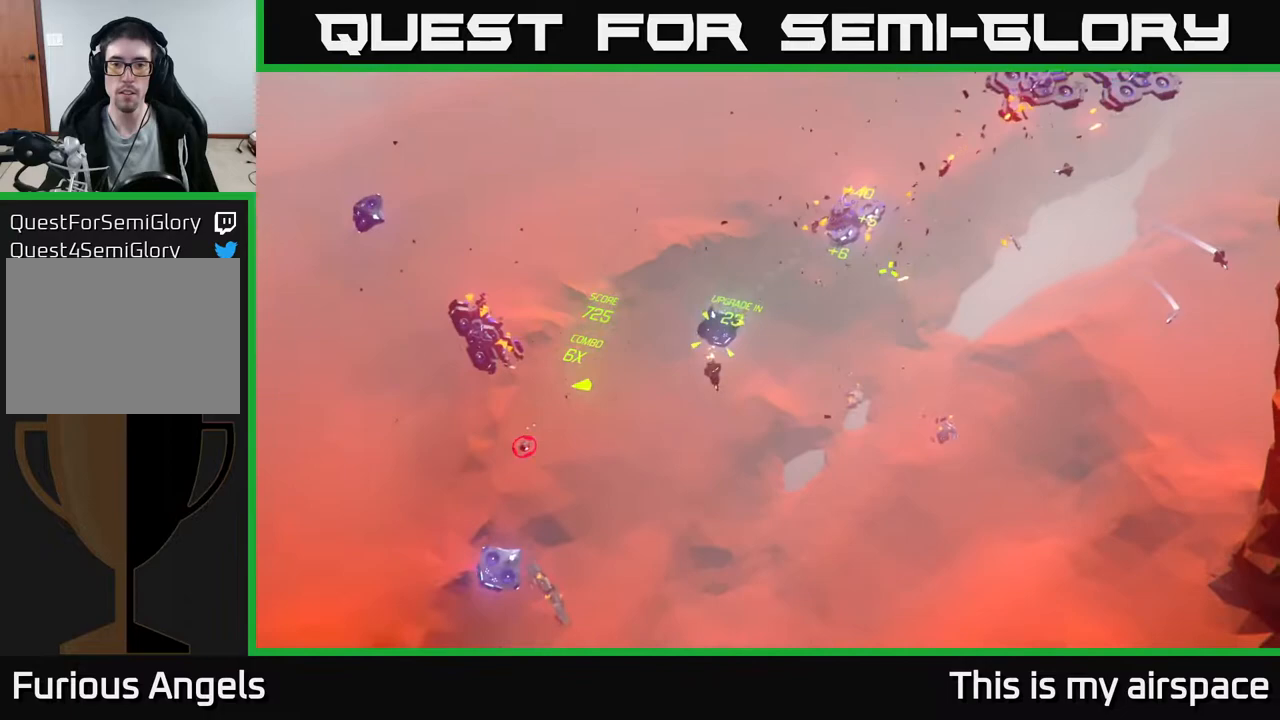
{"buttons": [], "left_stick": "down-left", "events": [[133, "left_stick", "down-right"], [483, "left_stick", "down-left"]]}
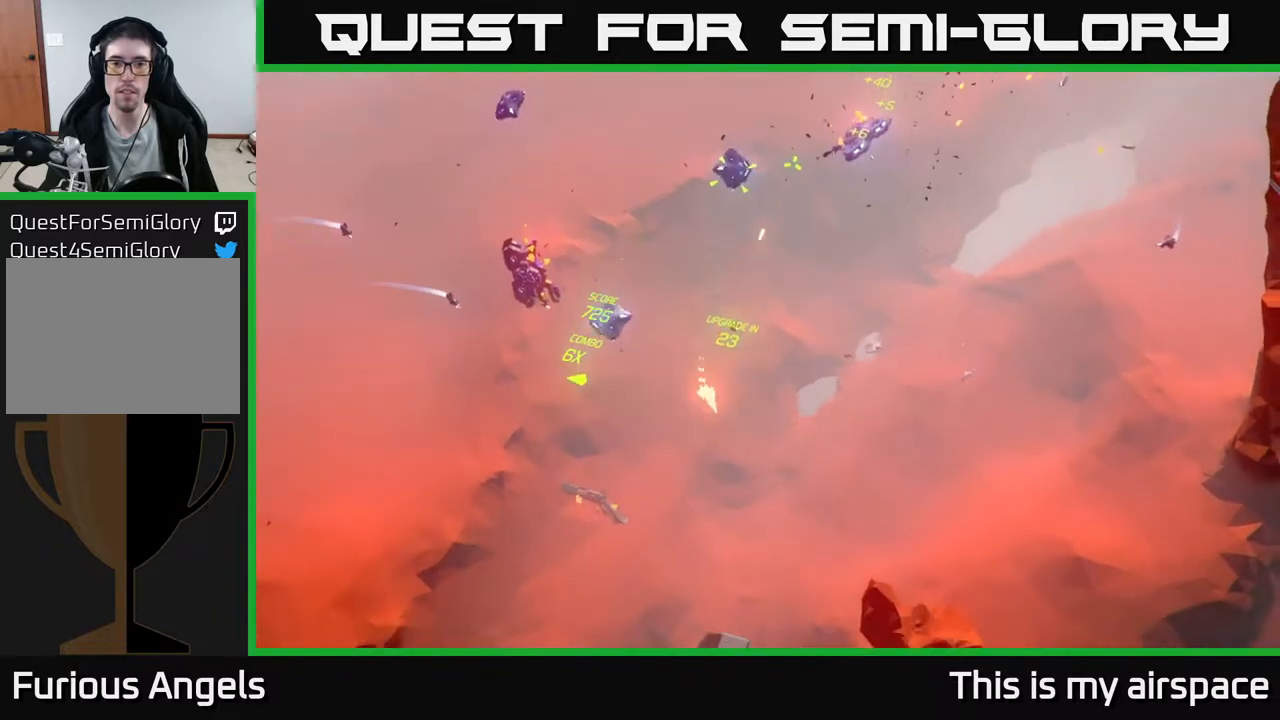
{"buttons": [], "left_stick": "center", "events": [[150, "left_stick", "center"]]}
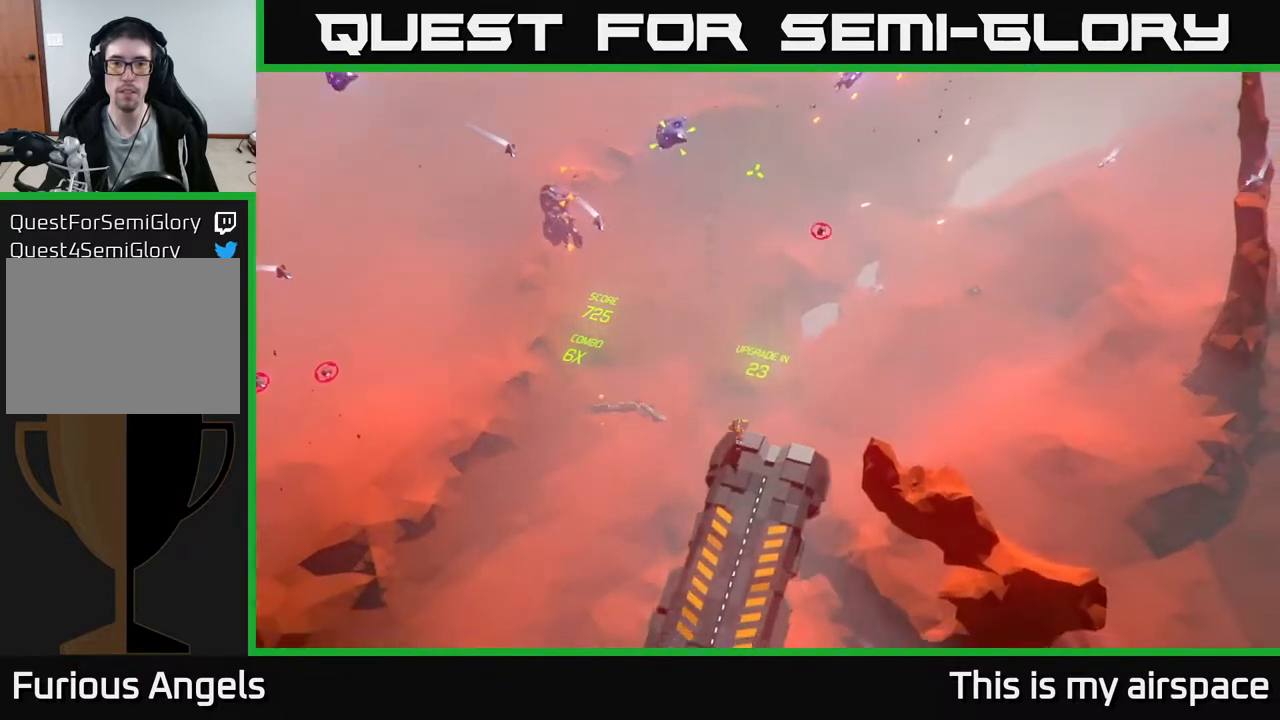
{"buttons": [], "left_stick": "center", "events": []}
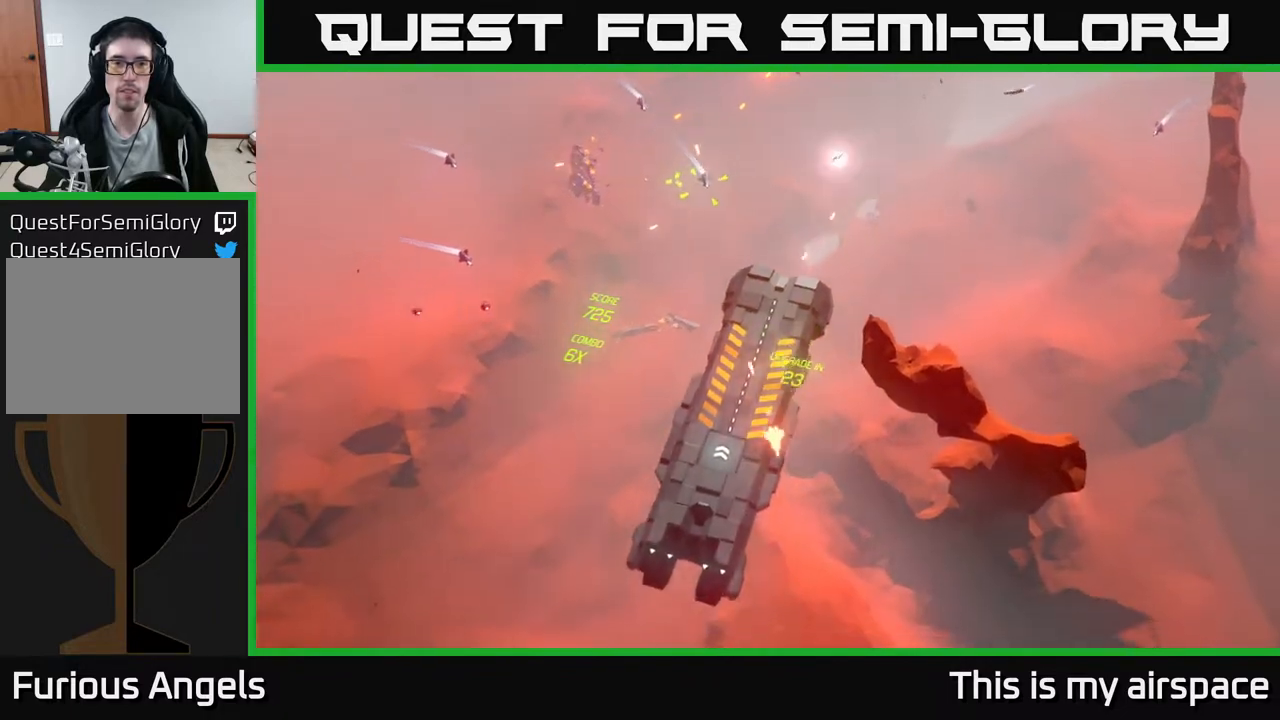
{"buttons": [], "left_stick": "right", "events": [[433, "left_stick", "right"]]}
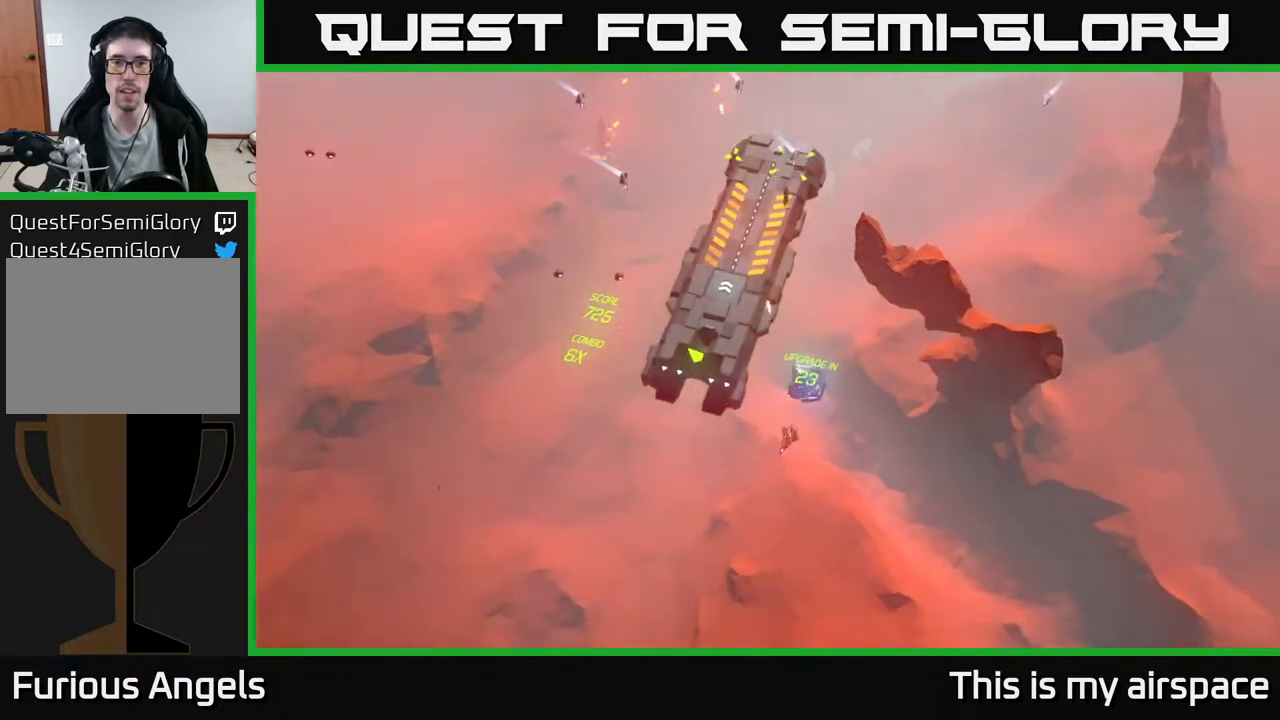
{"buttons": [], "left_stick": "center", "events": [[133, "left_stick", "center"], [317, "left_stick", "right"], [400, "left_stick", "center"]]}
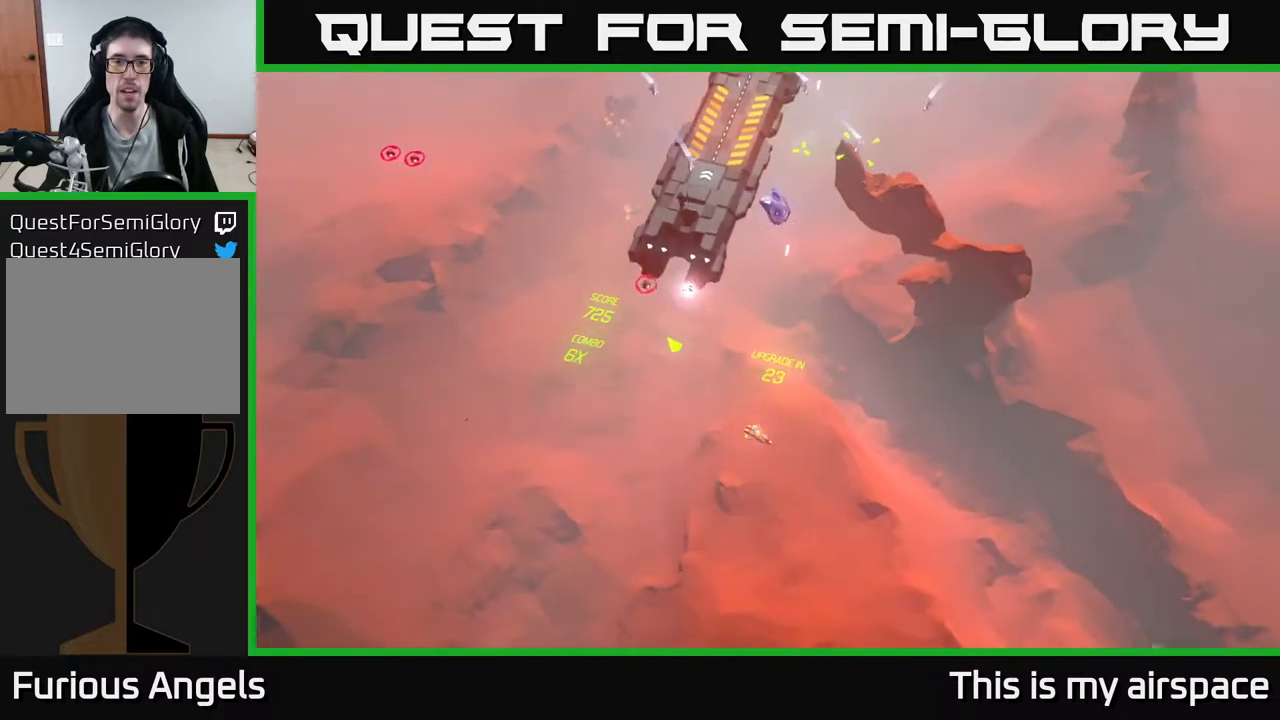
{"buttons": [], "left_stick": "left", "events": [[17, "left_stick", "left"], [150, "left_stick", "down-left"], [267, "left_stick", "center"], [350, "left_stick", "left"]]}
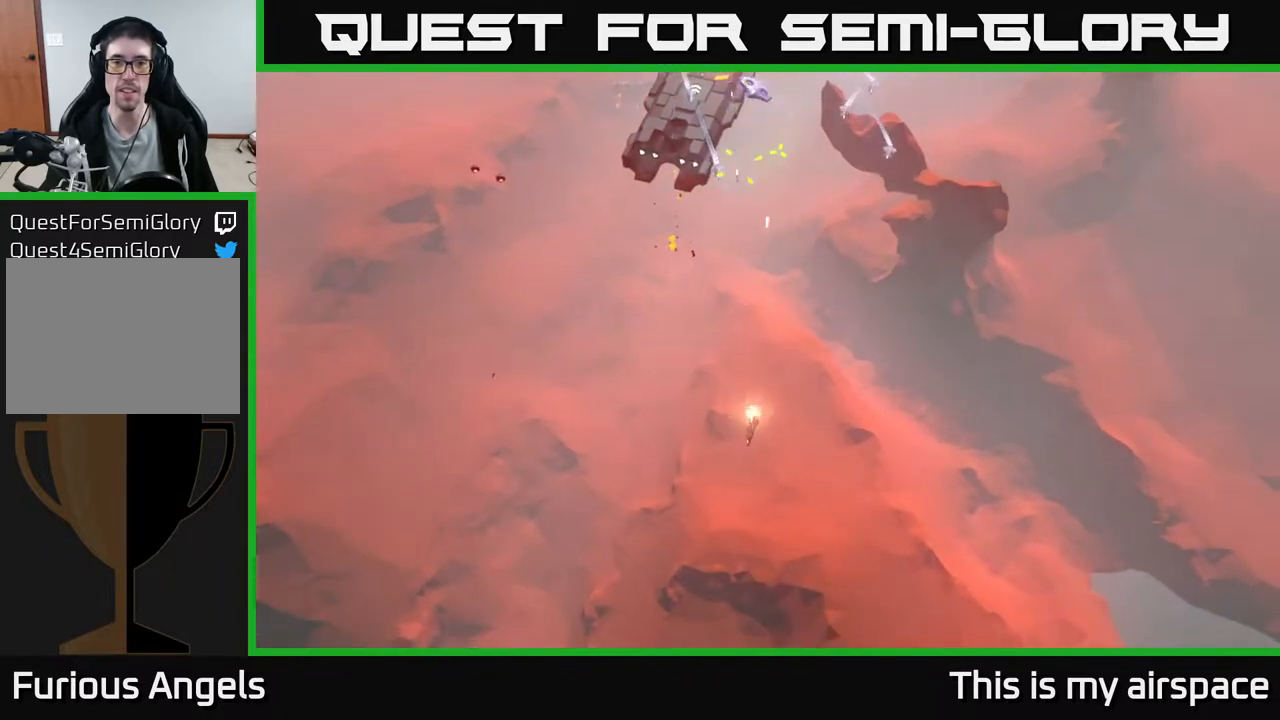
{"buttons": [], "left_stick": "up-left", "events": [[133, "left_stick", "center"], [217, "left_stick", "up"], [333, "left_stick", "up-left"]]}
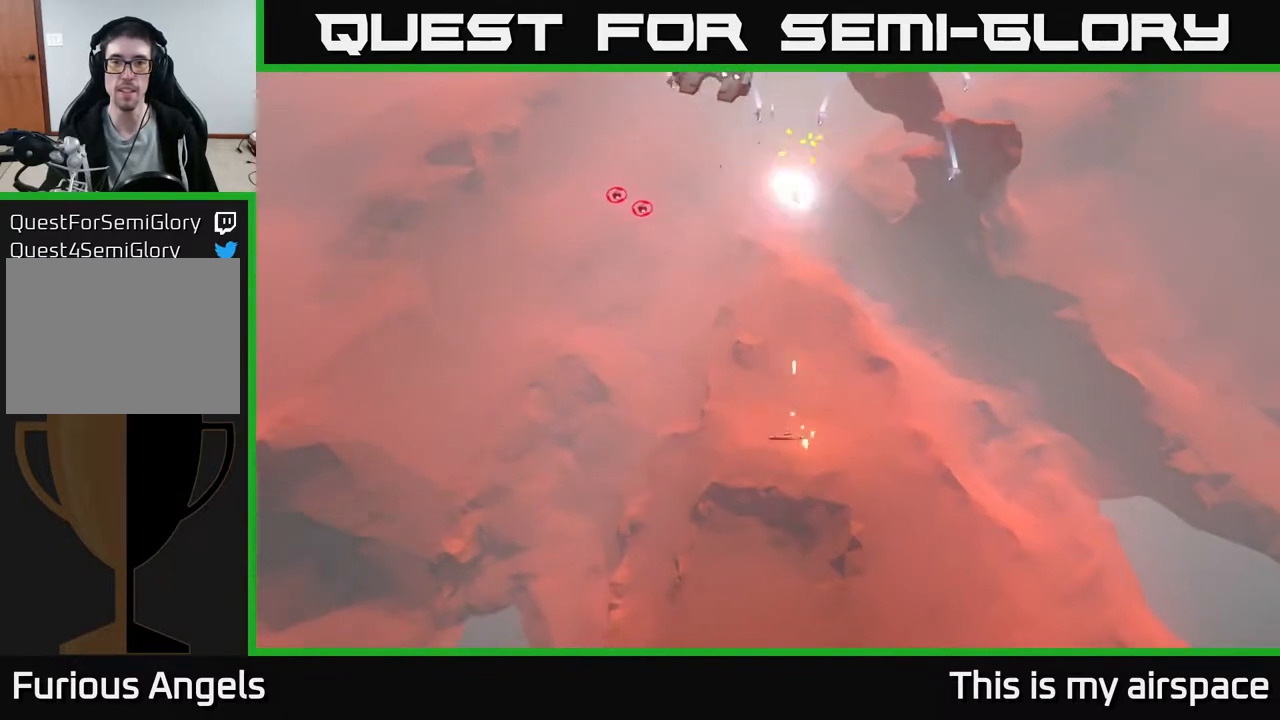
{"buttons": [], "left_stick": "up-left", "events": []}
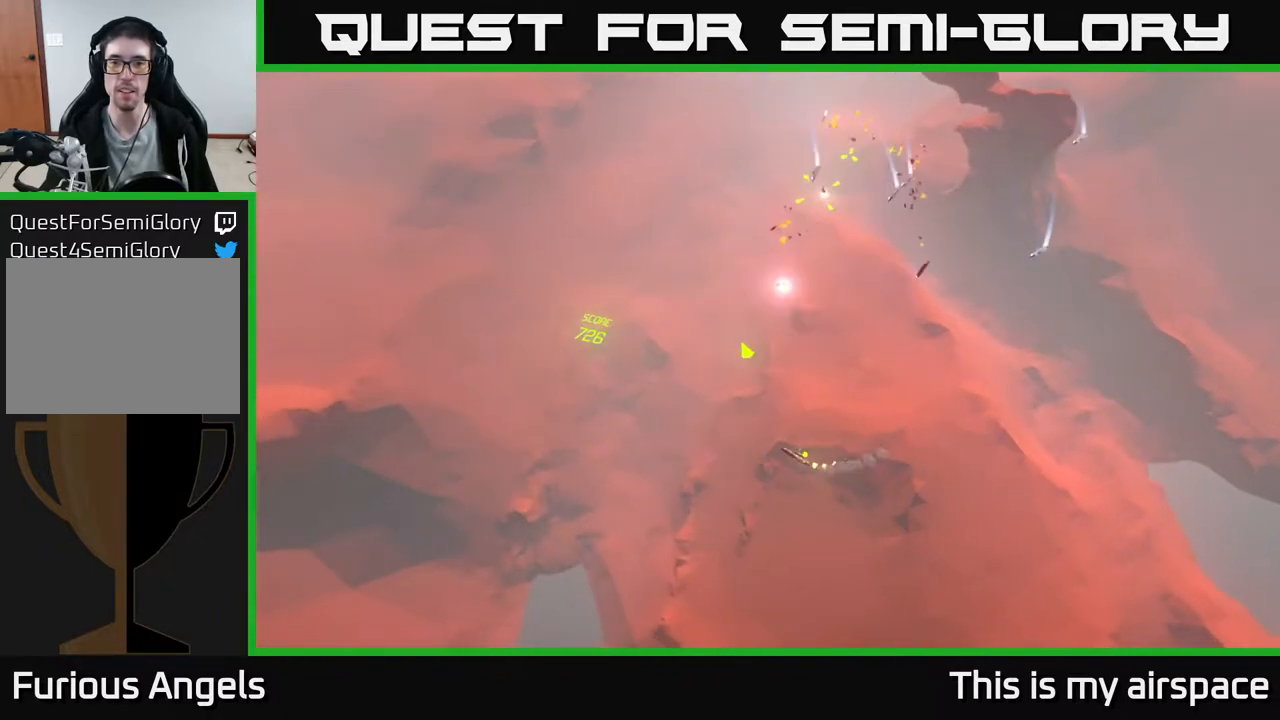
{"buttons": [], "left_stick": "up", "events": [[250, "left_stick", "up"]]}
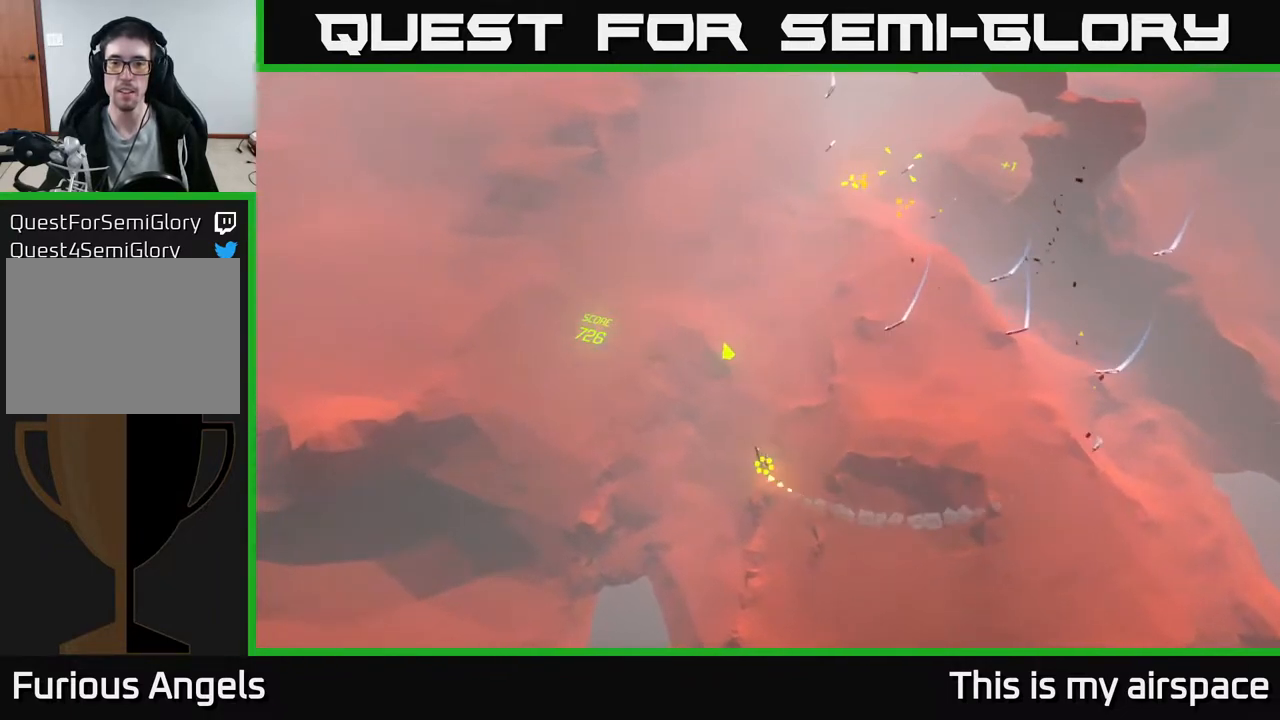
{"buttons": [], "left_stick": "up-right", "events": [[17, "left_stick", "up-right"]]}
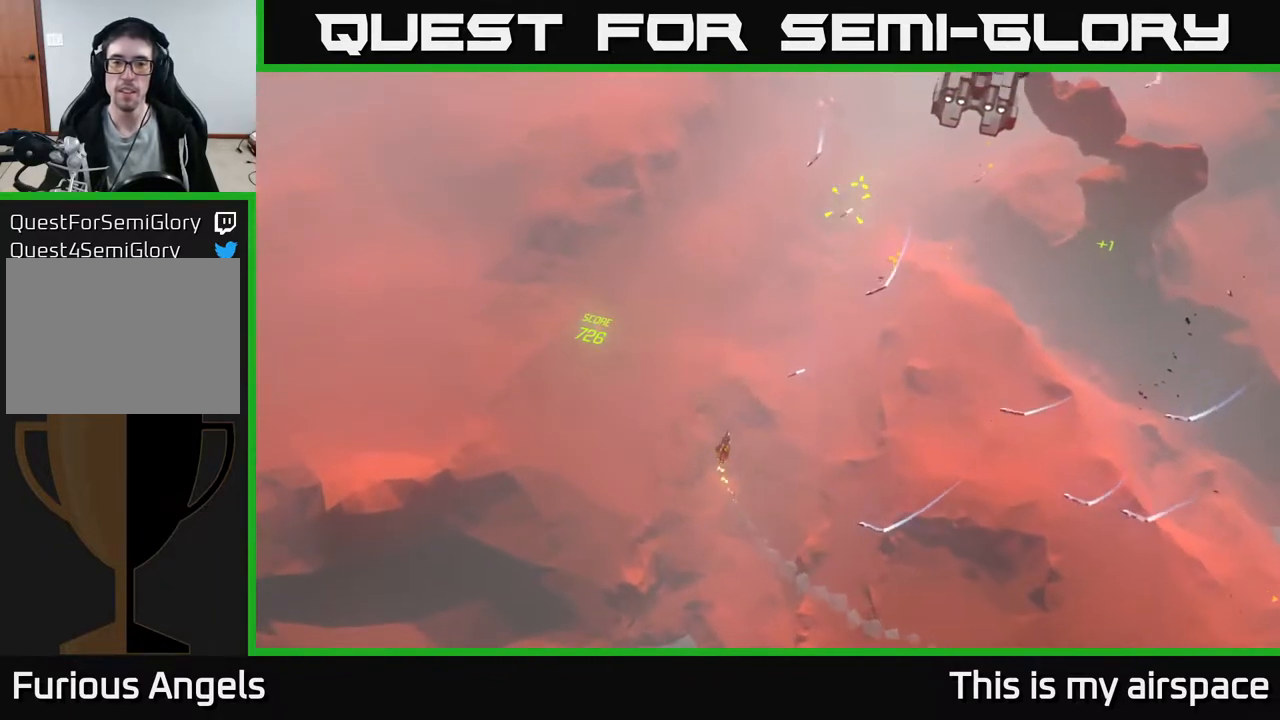
{"buttons": [], "left_stick": "up", "events": [[100, "left_stick", "up"]]}
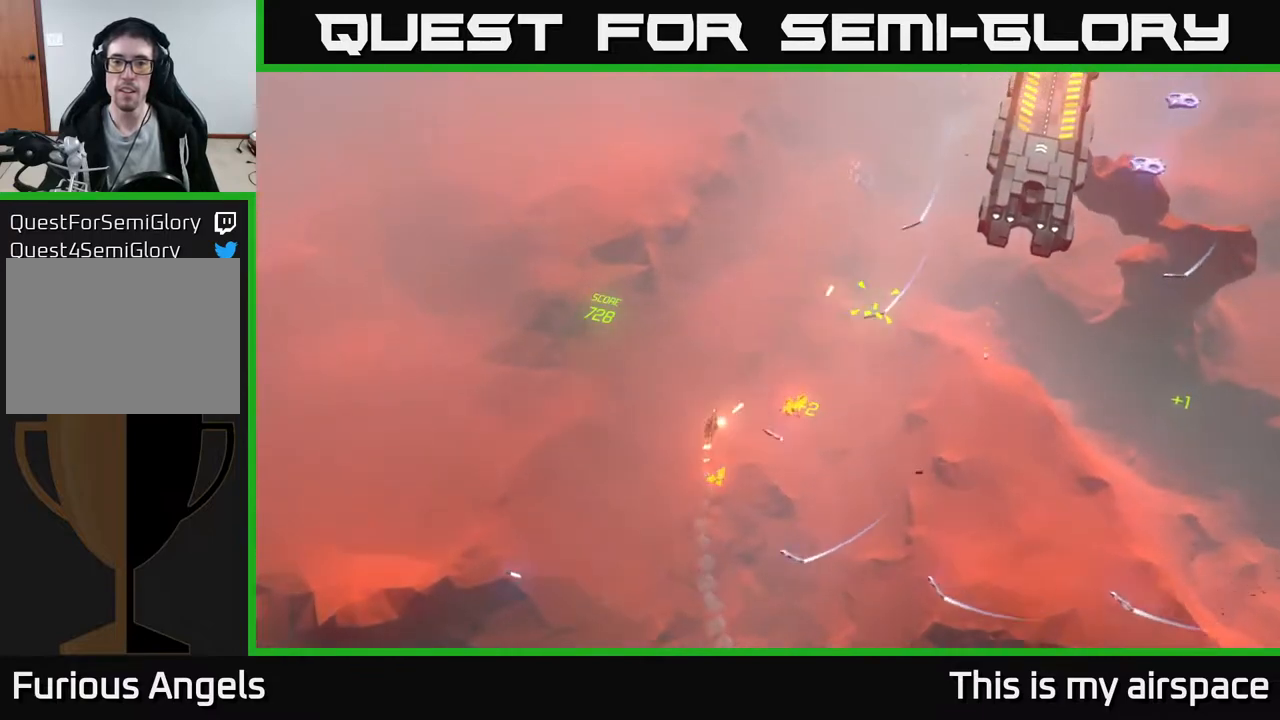
{"buttons": [], "left_stick": "right", "events": [[33, "left_stick", "up-right"], [350, "left_stick", "right"]]}
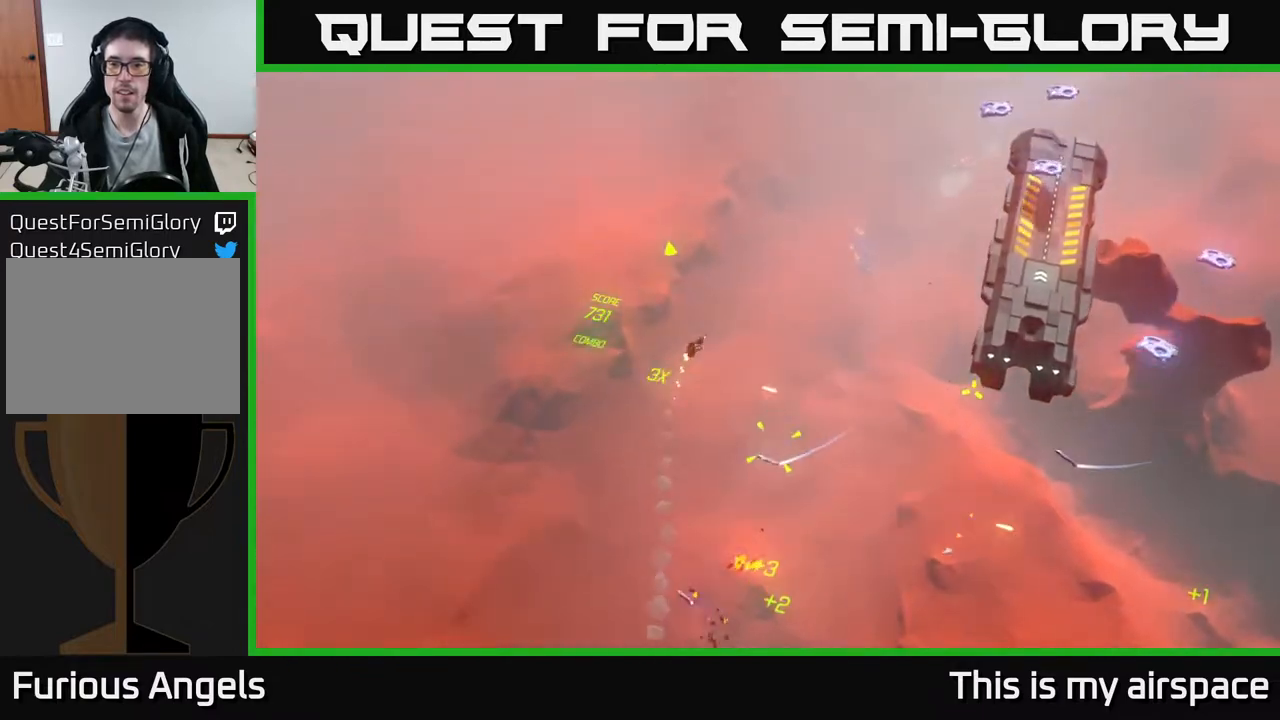
{"buttons": [], "left_stick": "down", "events": [[167, "left_stick", "down-right"], [333, "left_stick", "center"], [467, "left_stick", "down"]]}
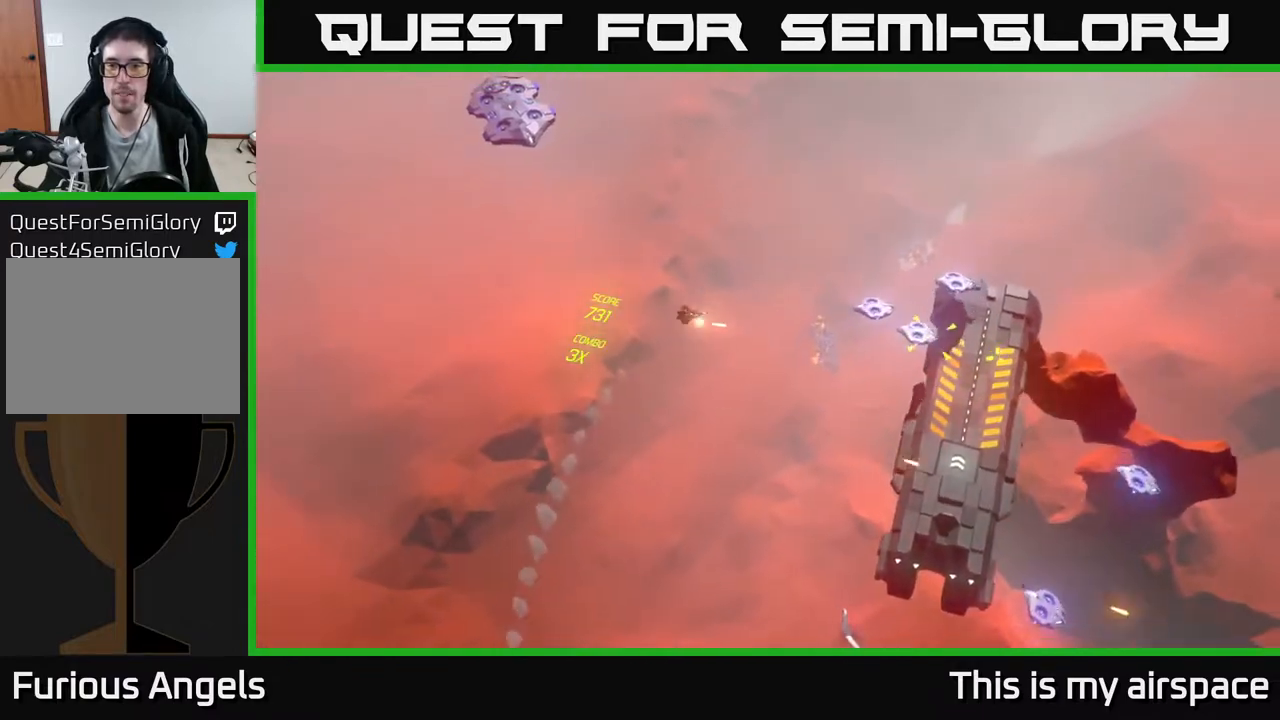
{"buttons": [], "left_stick": "center", "events": [[383, "left_stick", "center"]]}
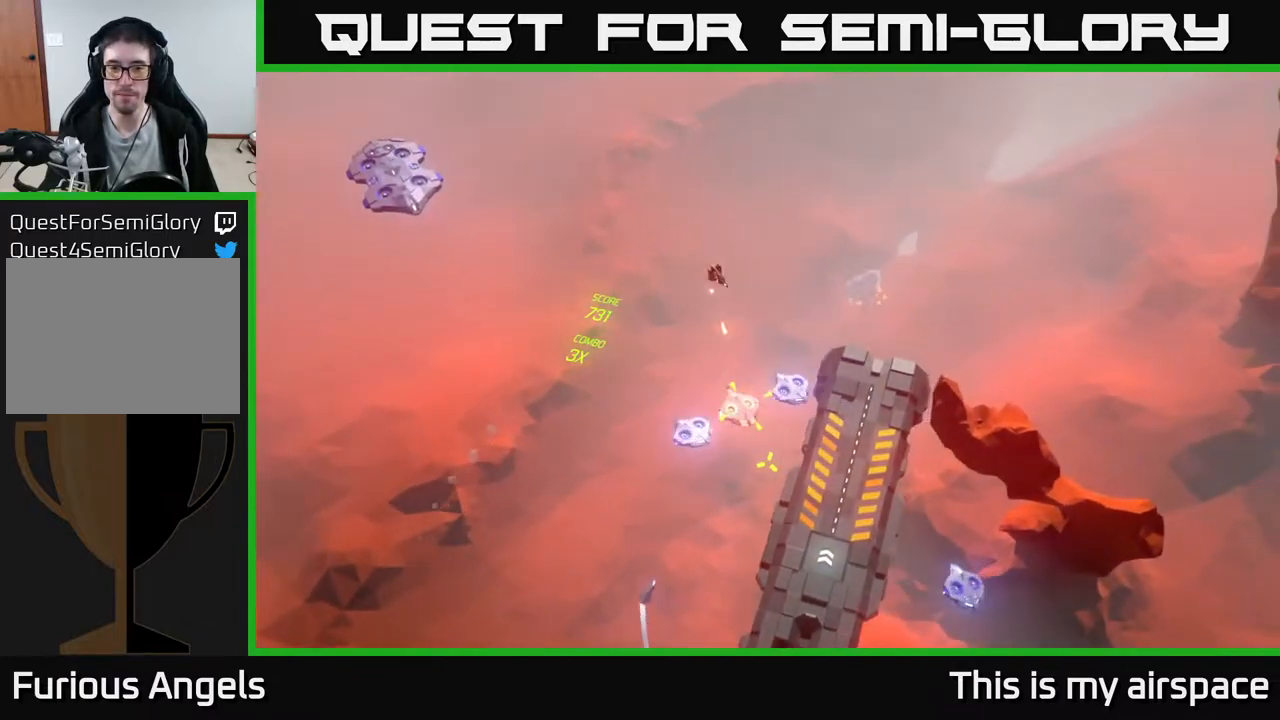
{"buttons": [], "left_stick": "center", "events": []}
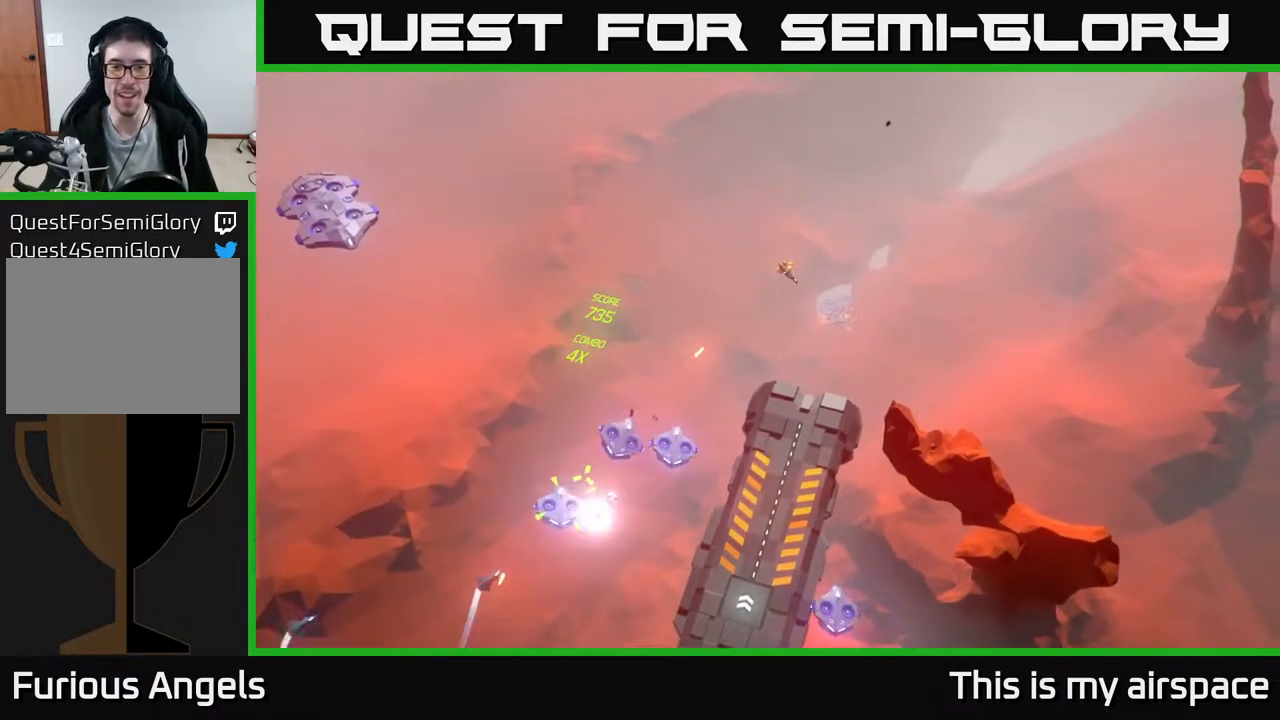
{"buttons": [], "left_stick": "center", "events": [[33, "left_stick", "down-right"], [167, "left_stick", "center"]]}